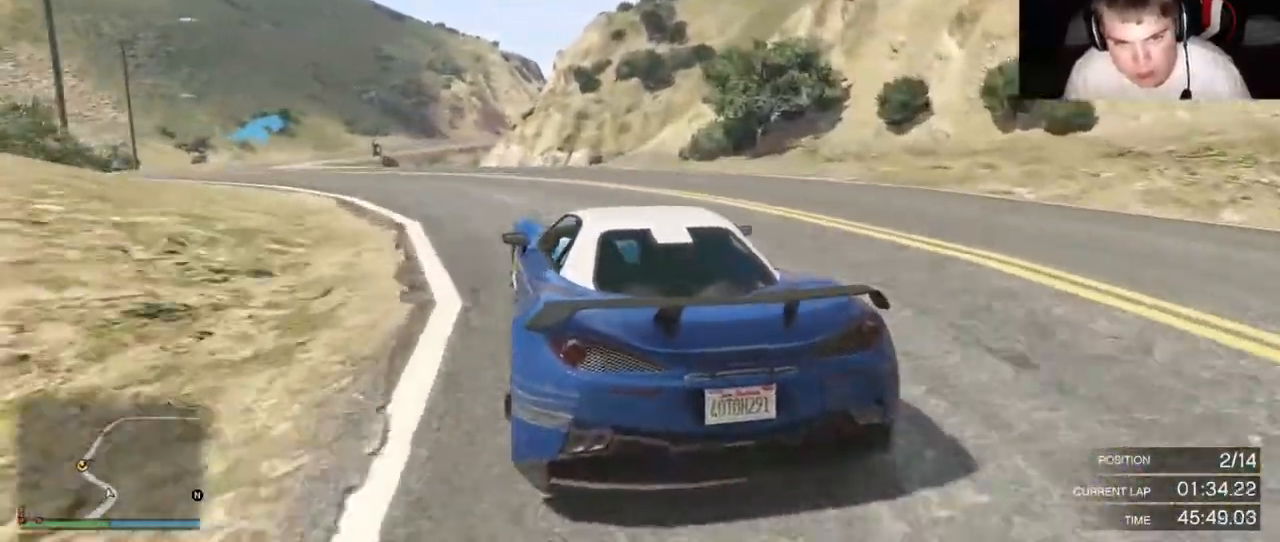
Gameplay with a controller (Xbox layout); each line is a JSON object with the inputs held at the frame after it. "events" lists button and stick changes between this image and that frame as [ms after this image, input, new state], when the widget could be followed in between. Not read: L3 R3.
{"buttons": ["R2"], "left_stick": "left", "right_stick": "center", "events": [[367, "left_stick", "left"]]}
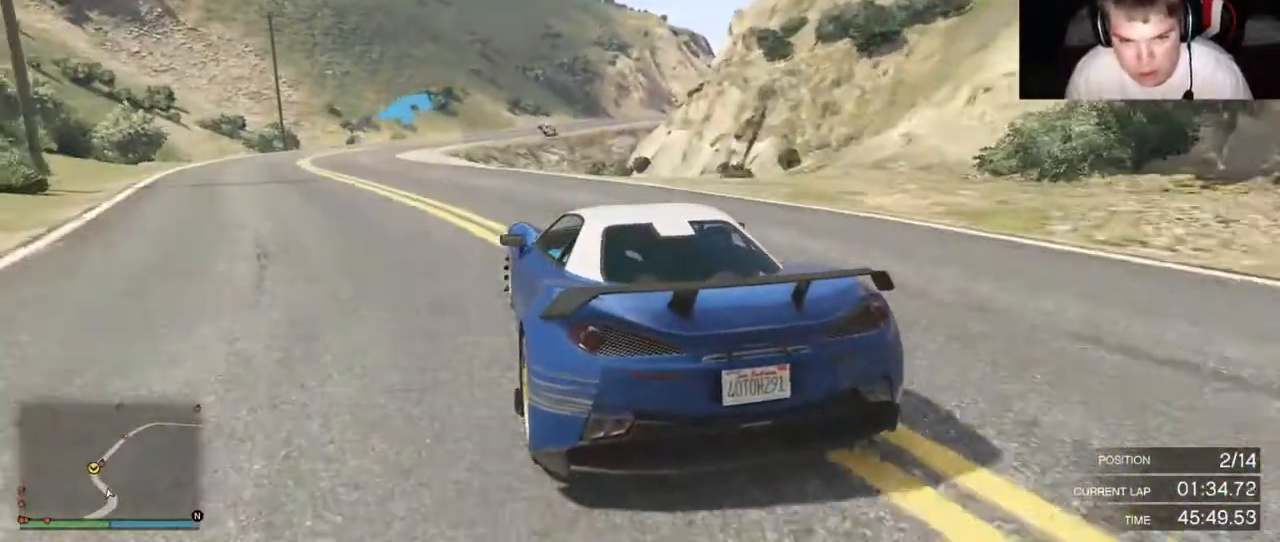
{"buttons": ["R2"], "left_stick": "center", "right_stick": "center", "events": [[267, "left_stick", "center"]]}
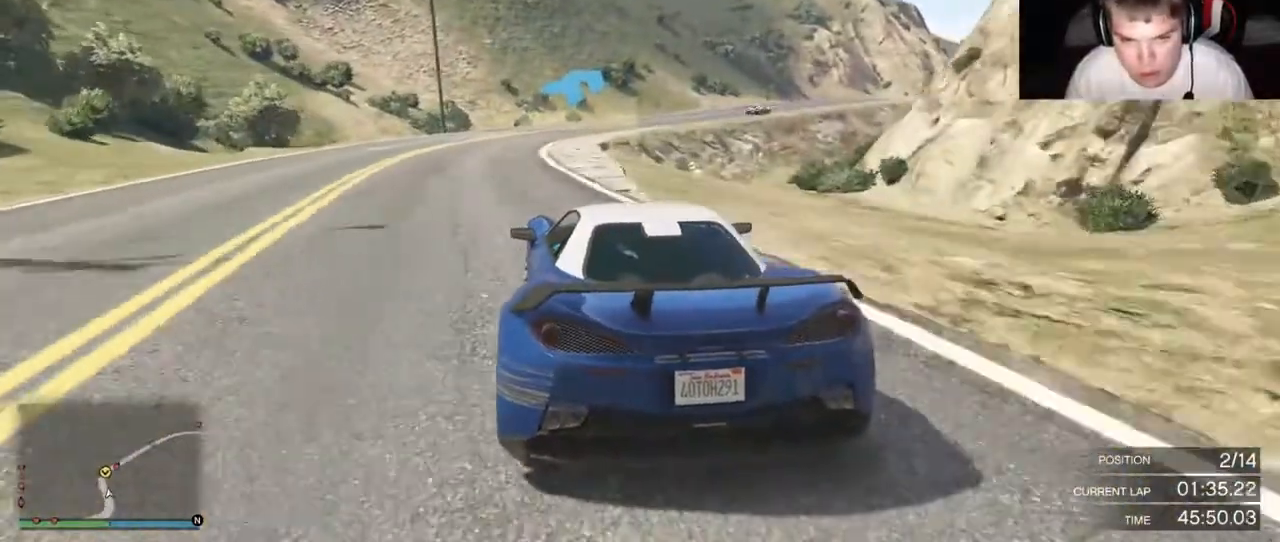
{"buttons": ["R2"], "left_stick": "right", "right_stick": "center", "events": [[367, "left_stick", "right"]]}
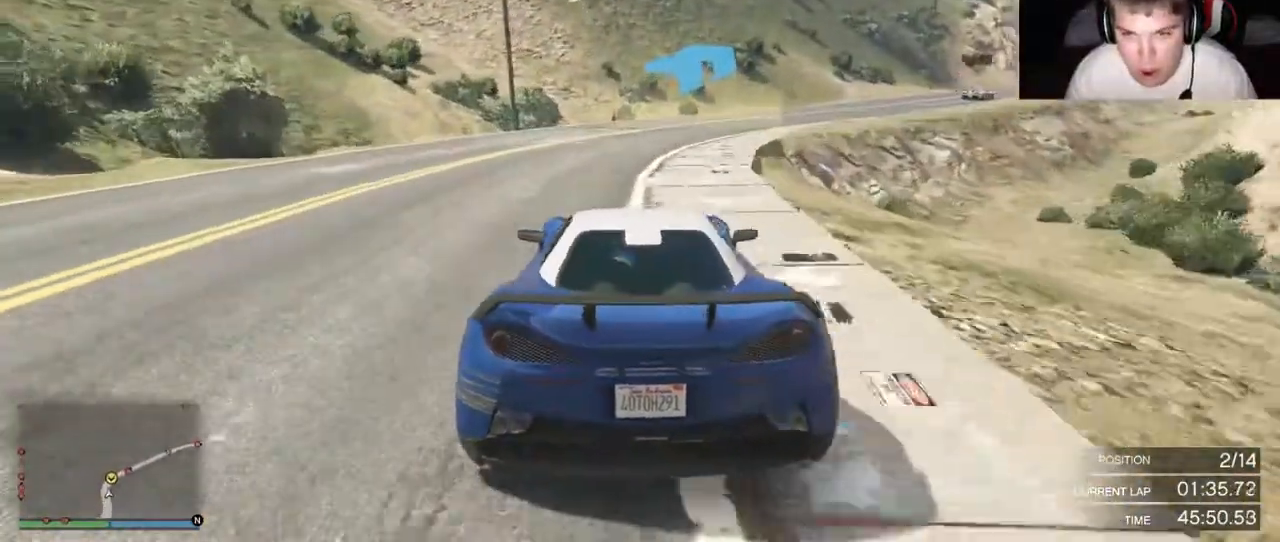
{"buttons": ["R2"], "left_stick": "right", "right_stick": "center", "events": []}
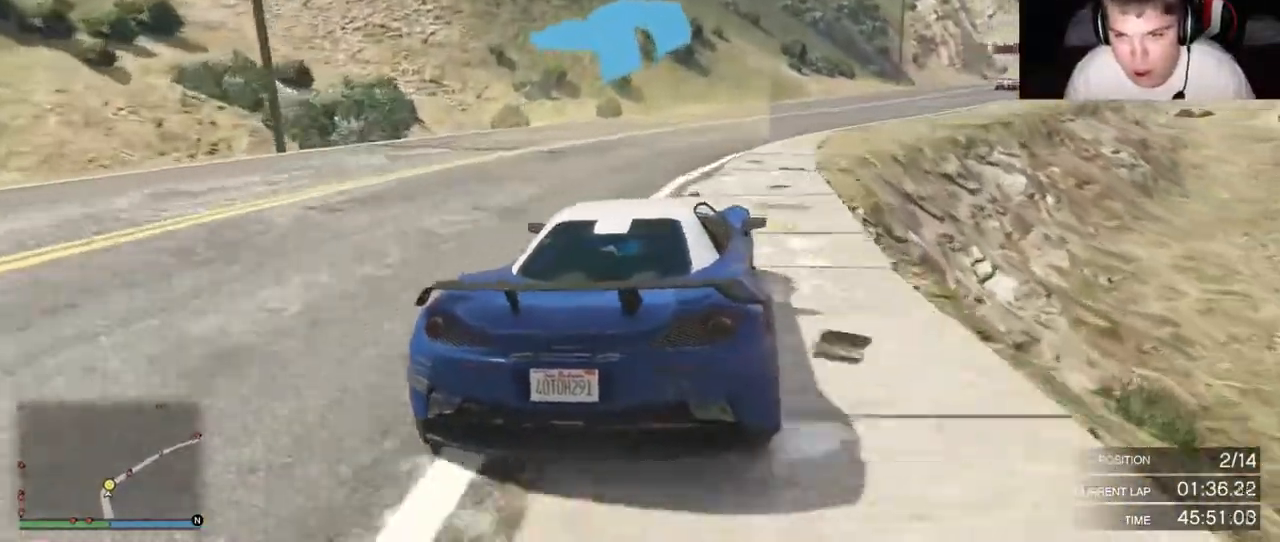
{"buttons": ["R2"], "left_stick": "right", "right_stick": "center", "events": []}
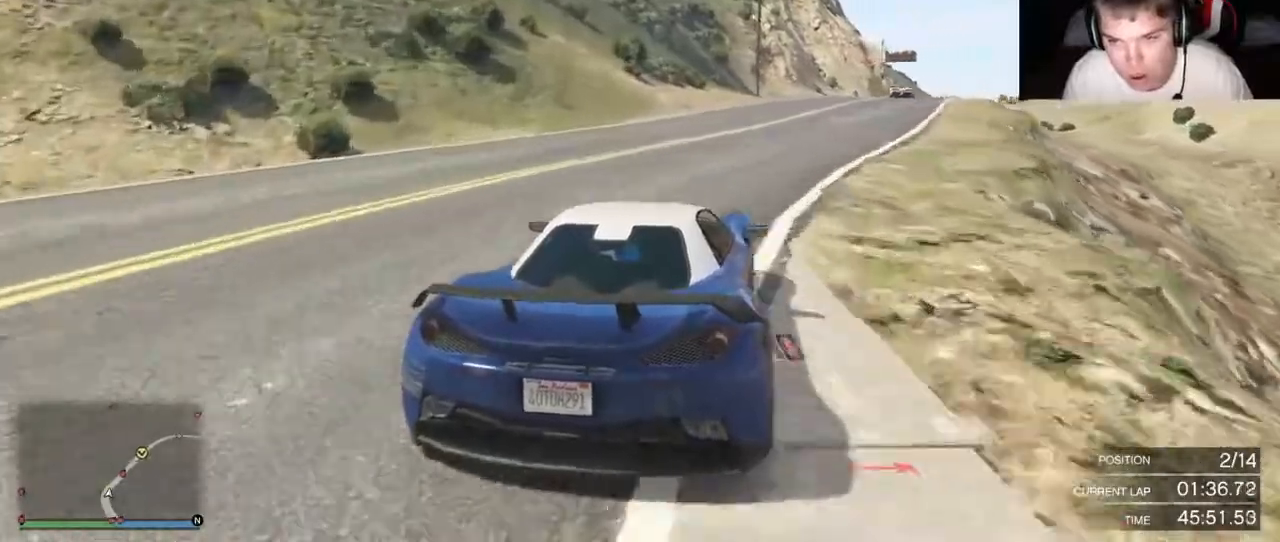
{"buttons": ["R2"], "left_stick": "right", "right_stick": "center", "events": []}
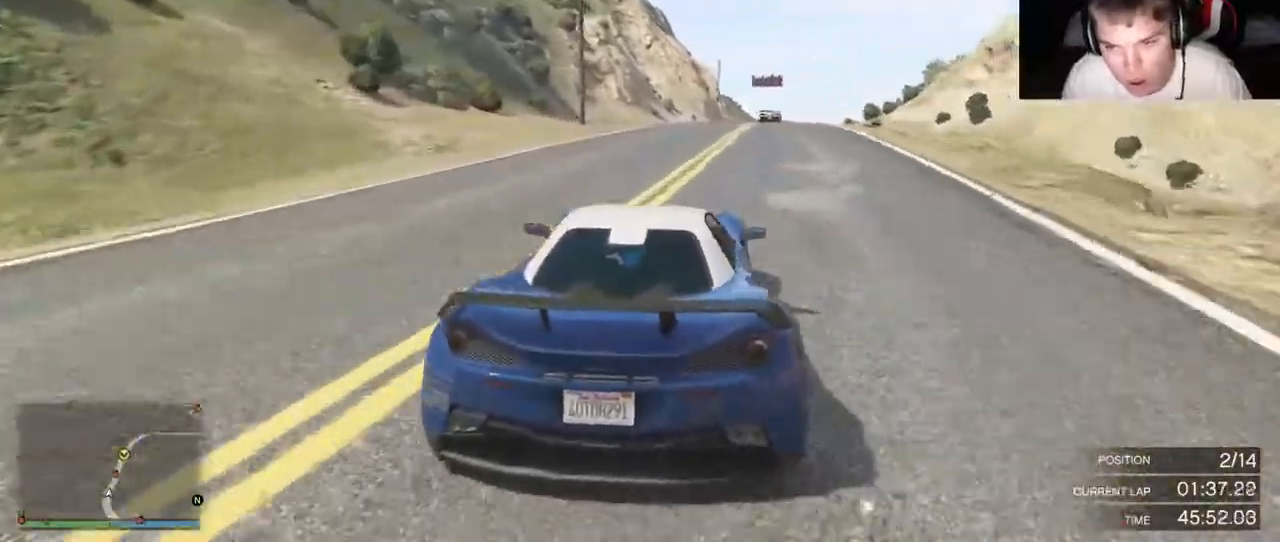
{"buttons": ["R2"], "left_stick": "right", "right_stick": "center", "events": []}
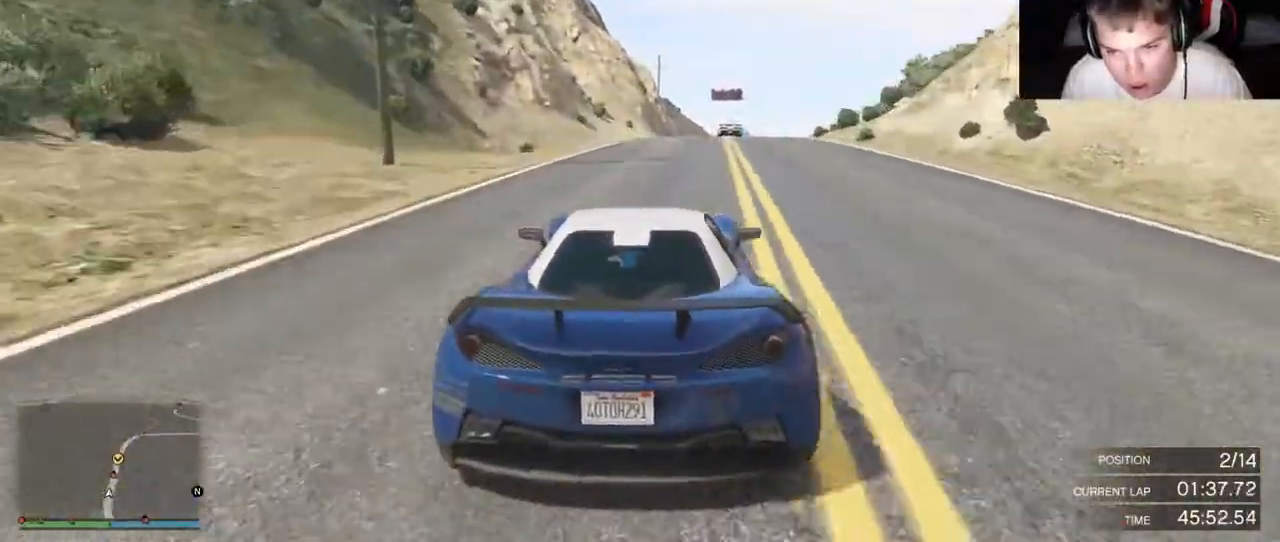
{"buttons": ["R2"], "left_stick": "right", "right_stick": "center", "events": [[183, "left_stick", "center"], [417, "left_stick", "right"]]}
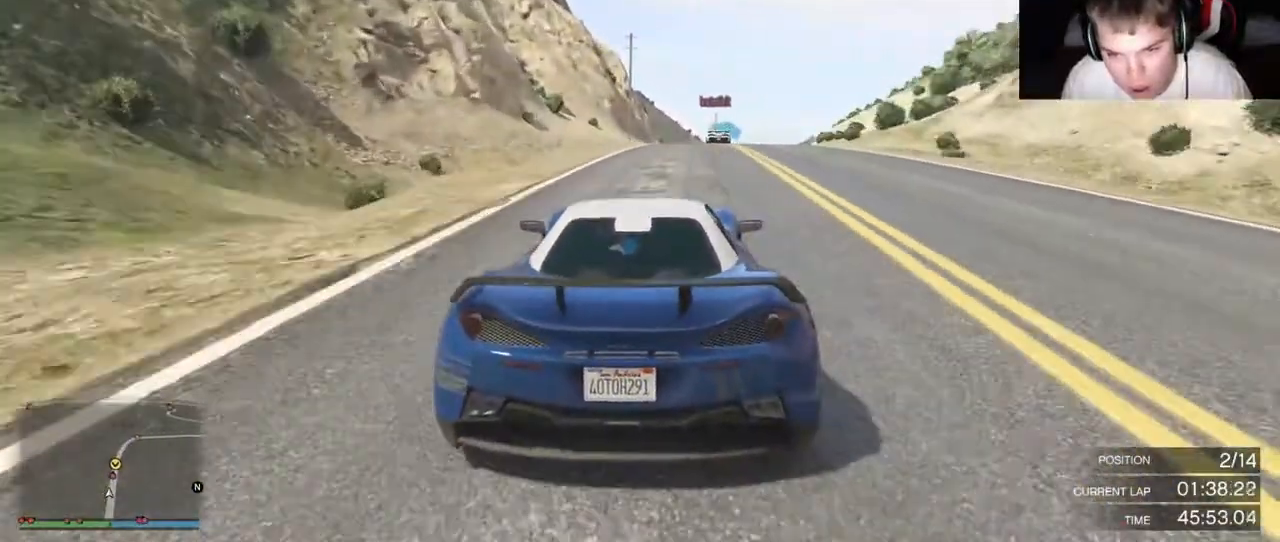
{"buttons": ["R2"], "left_stick": "right", "right_stick": "center", "events": []}
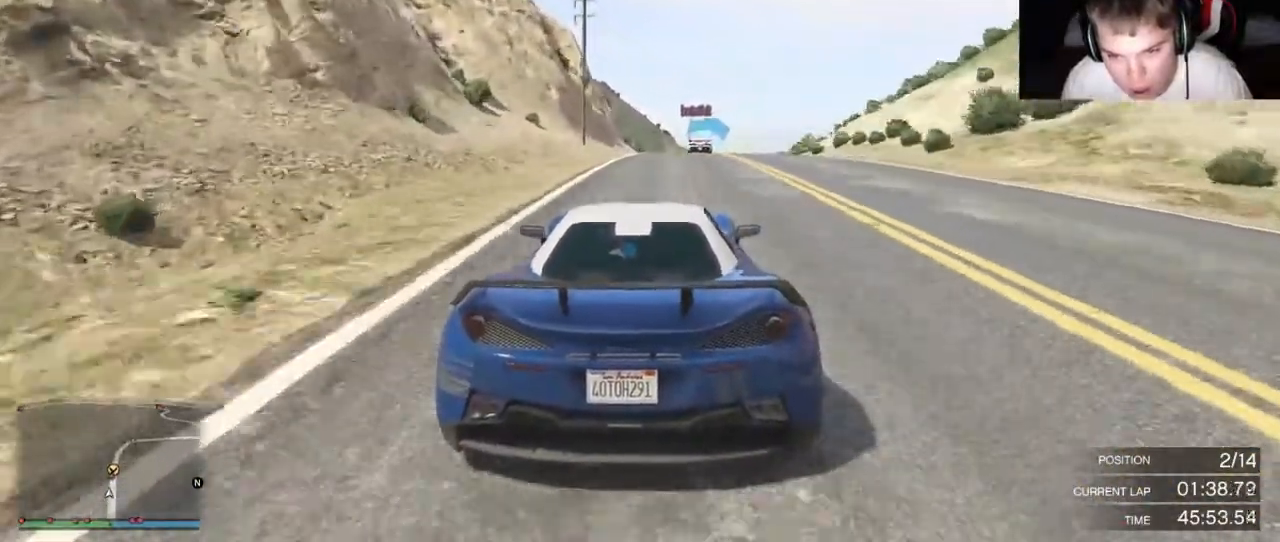
{"buttons": ["R2"], "left_stick": "right", "right_stick": "center", "events": []}
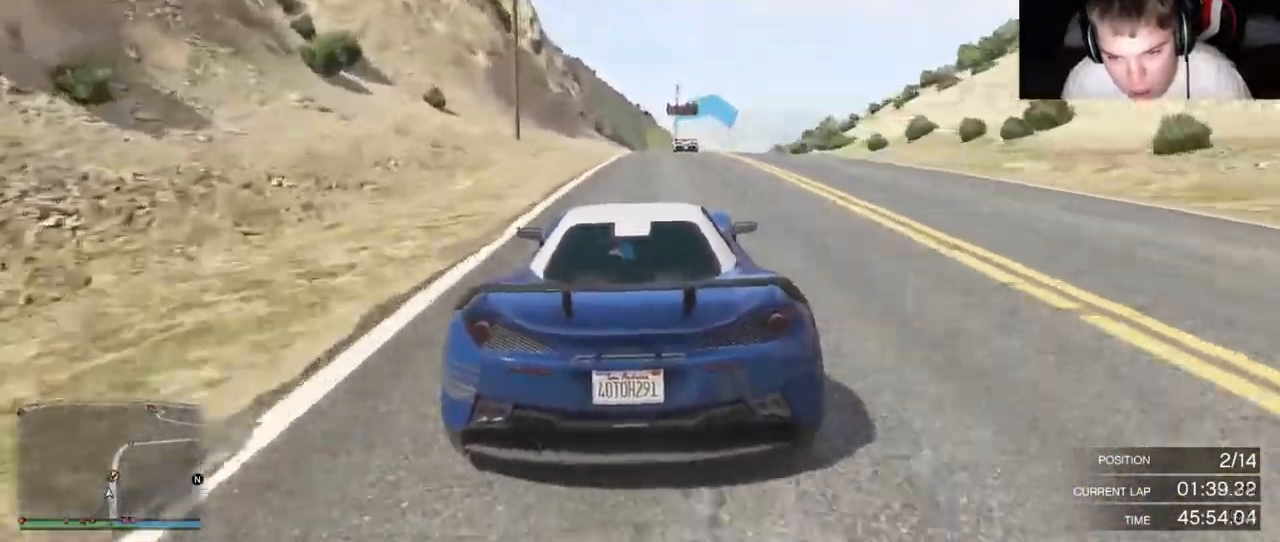
{"buttons": ["R2"], "left_stick": "right", "right_stick": "center", "events": []}
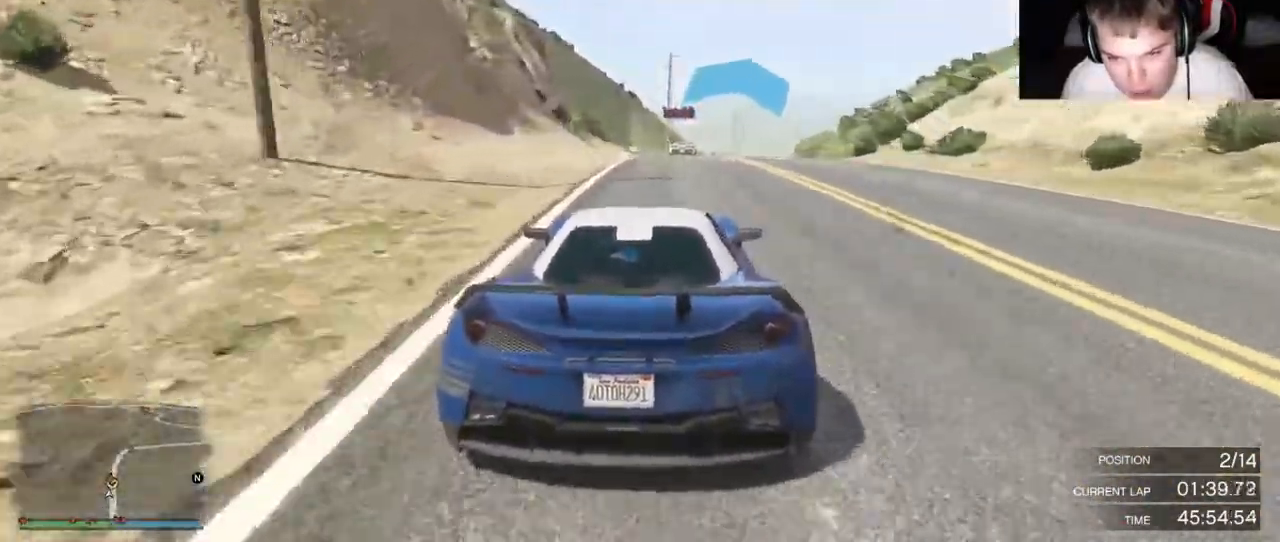
{"buttons": ["R2"], "left_stick": "right", "right_stick": "center", "events": []}
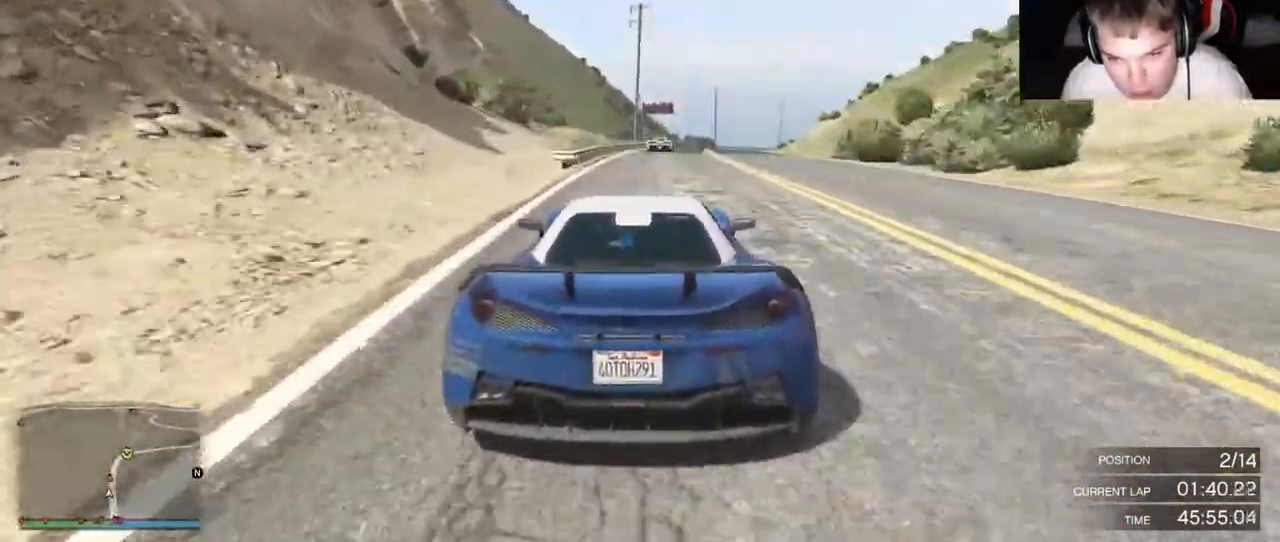
{"buttons": ["R2"], "left_stick": "right", "right_stick": "center", "events": []}
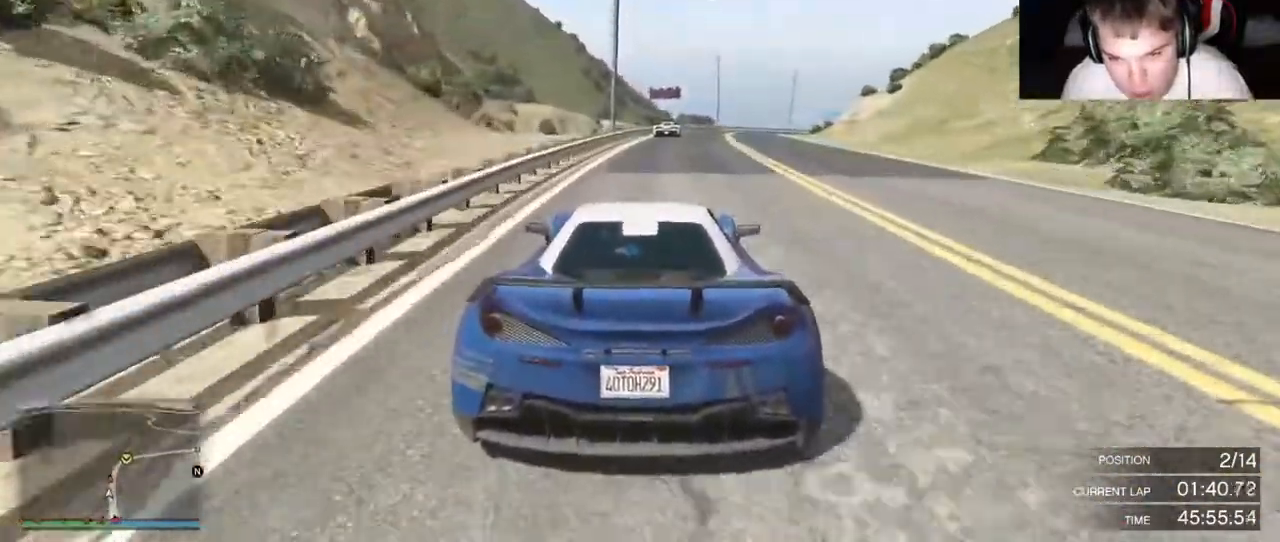
{"buttons": ["R2"], "left_stick": "right", "right_stick": "center", "events": []}
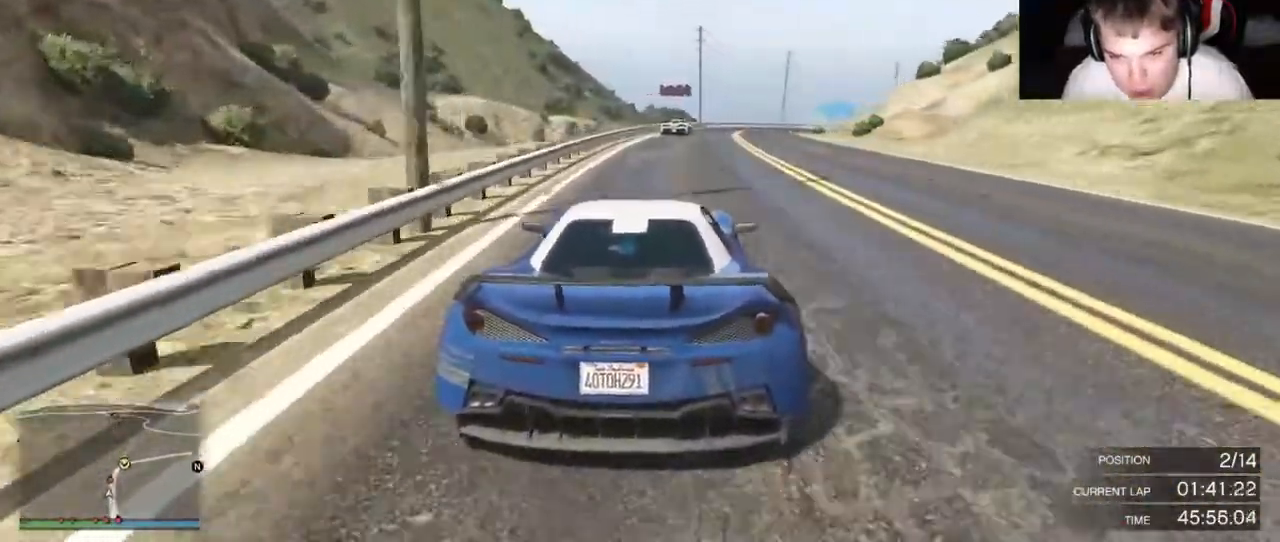
{"buttons": ["R2"], "left_stick": "right", "right_stick": "center", "events": []}
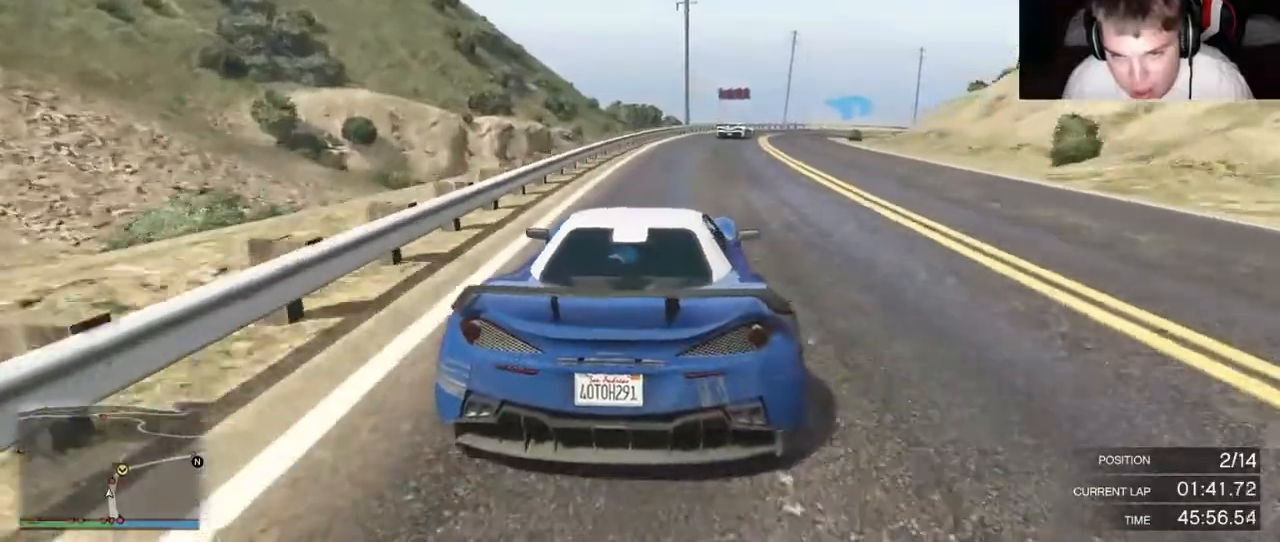
{"buttons": ["R2"], "left_stick": "right", "right_stick": "center", "events": []}
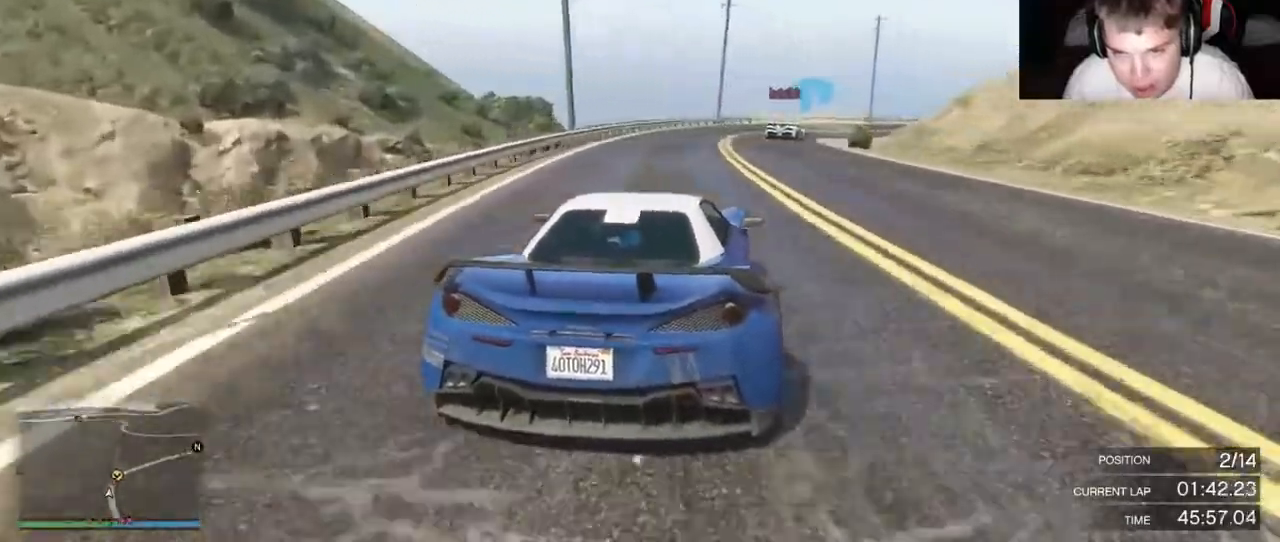
{"buttons": ["R2"], "left_stick": "right", "right_stick": "center", "events": []}
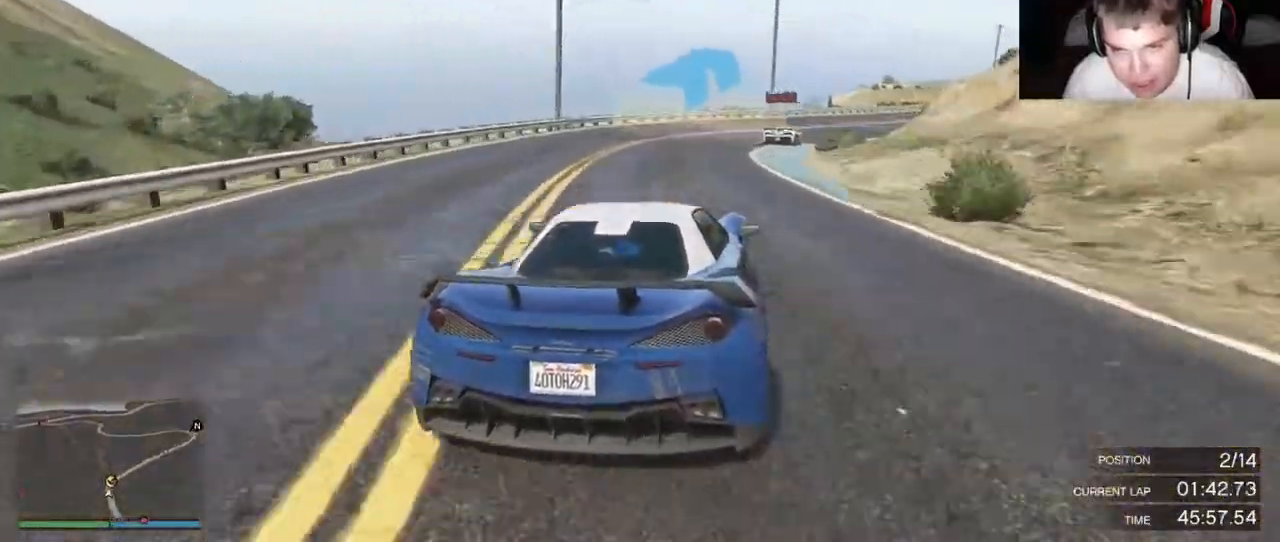
{"buttons": ["R2"], "left_stick": "right", "right_stick": "center", "events": []}
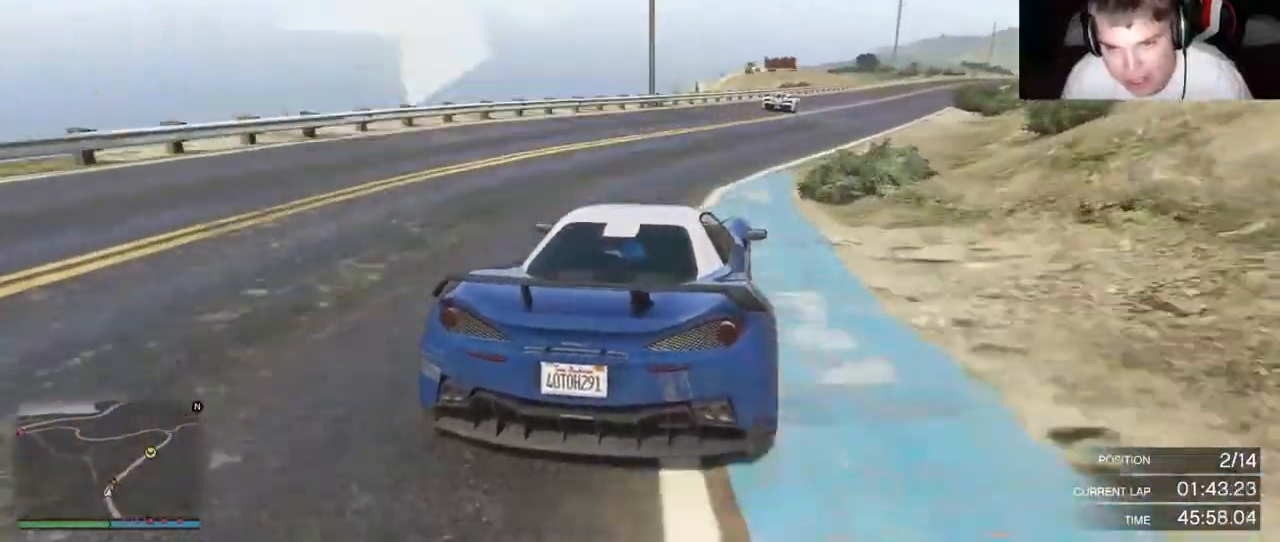
{"buttons": ["R2"], "left_stick": "right", "right_stick": "center", "events": []}
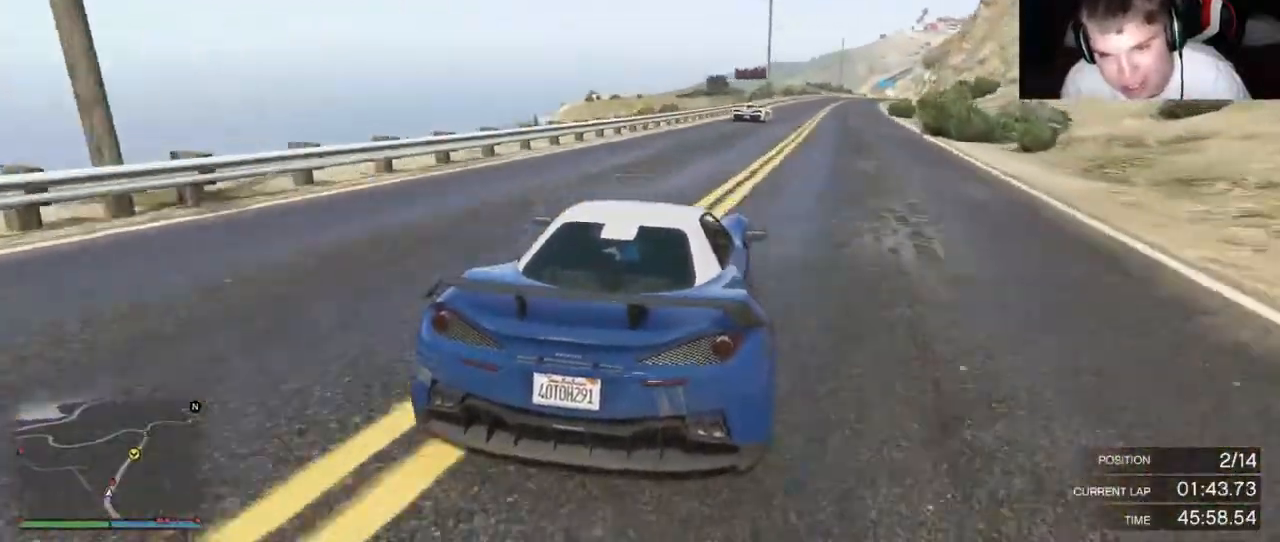
{"buttons": ["R2"], "left_stick": "right", "right_stick": "center", "events": []}
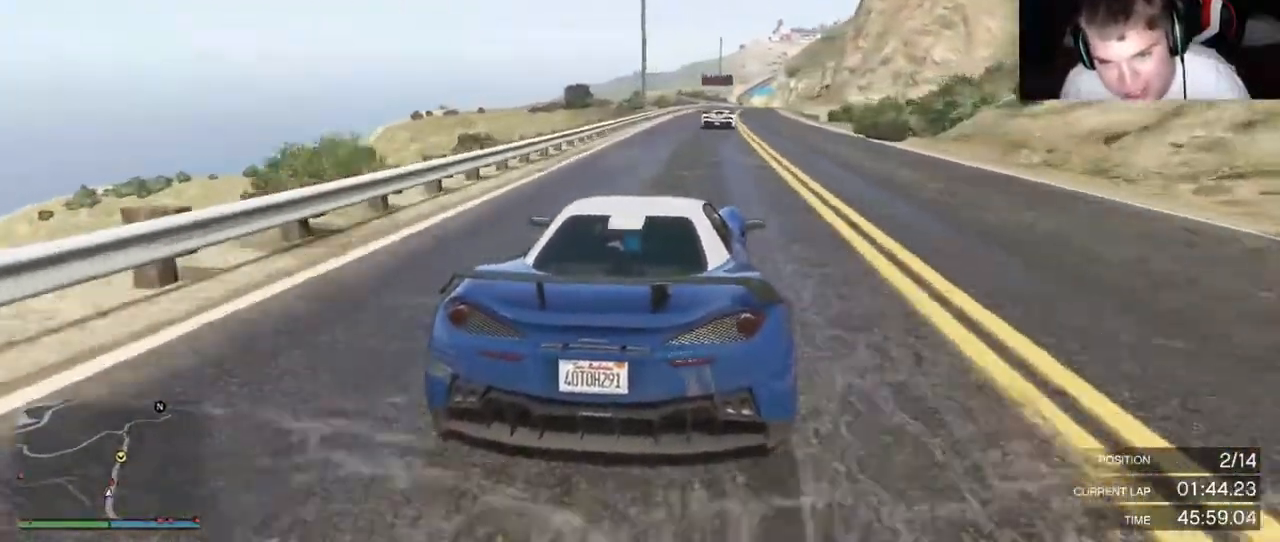
{"buttons": ["R2"], "left_stick": "center", "right_stick": "center", "events": [[83, "left_stick", "center"], [367, "left_stick", "right"], [483, "left_stick", "center"]]}
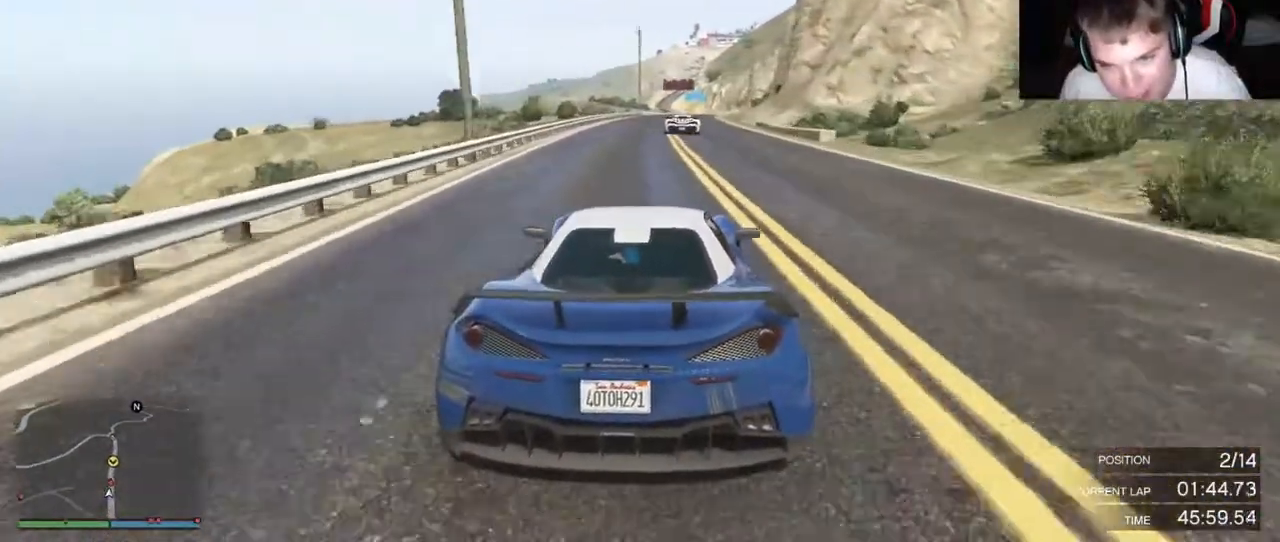
{"buttons": ["R2"], "left_stick": "center", "right_stick": "center", "events": []}
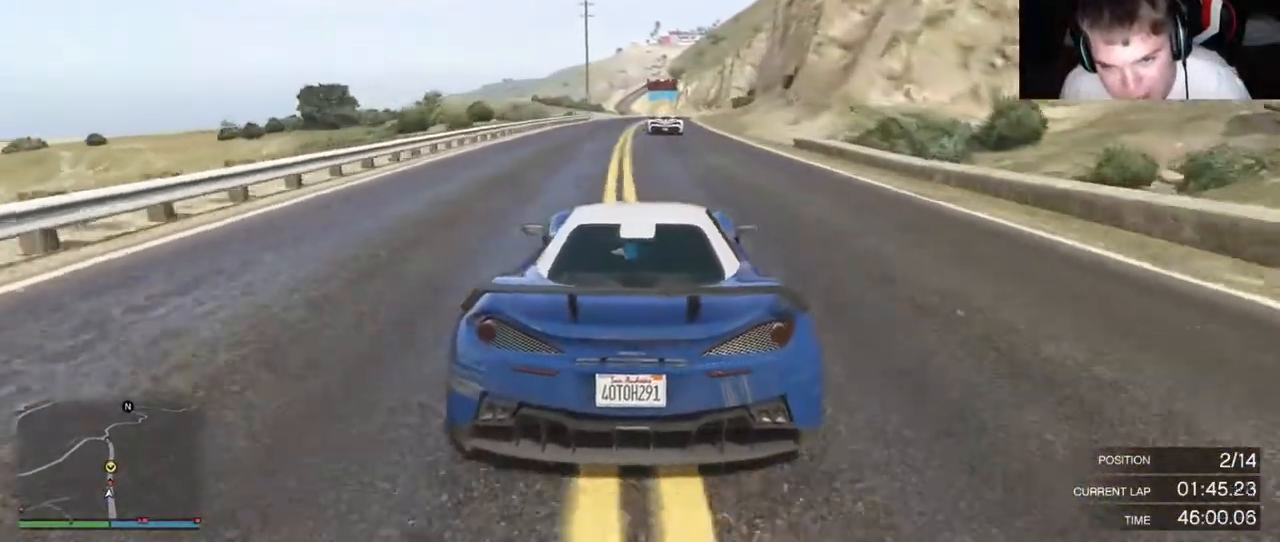
{"buttons": ["R2"], "left_stick": "center", "right_stick": "center", "events": []}
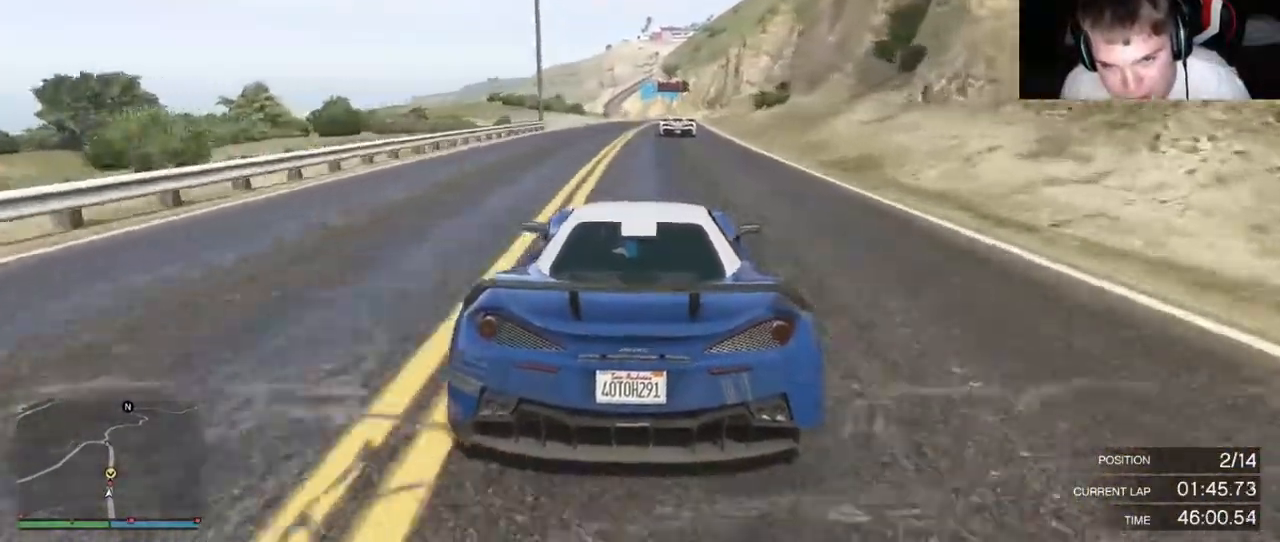
{"buttons": ["R2"], "left_stick": "center", "right_stick": "center", "events": []}
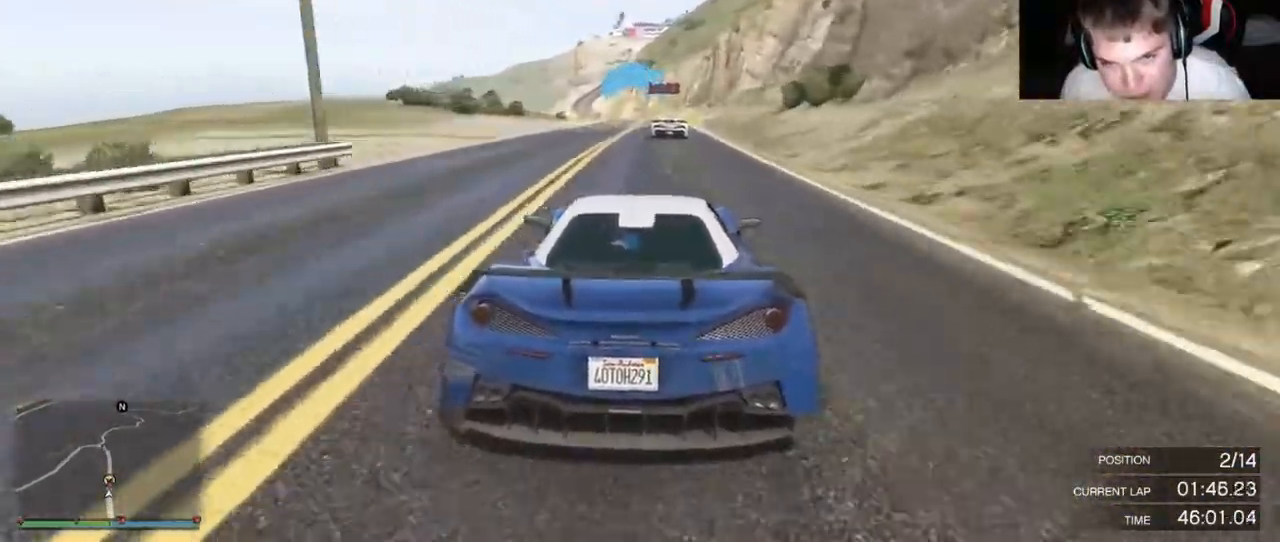
{"buttons": ["R2"], "left_stick": "center", "right_stick": "center", "events": []}
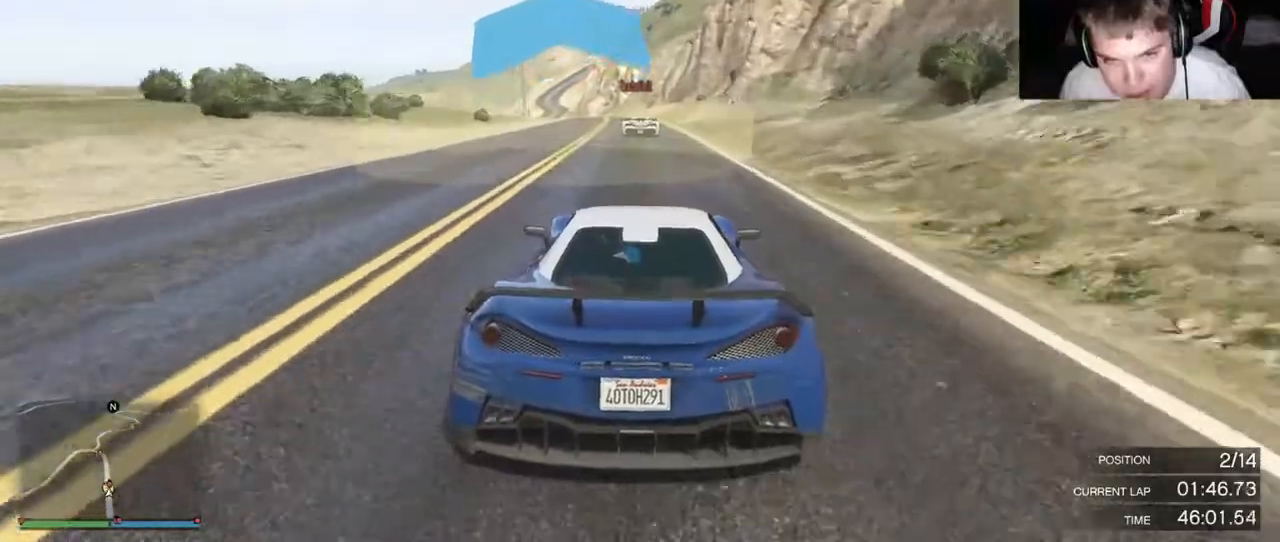
{"buttons": ["R2"], "left_stick": "center", "right_stick": "center", "events": []}
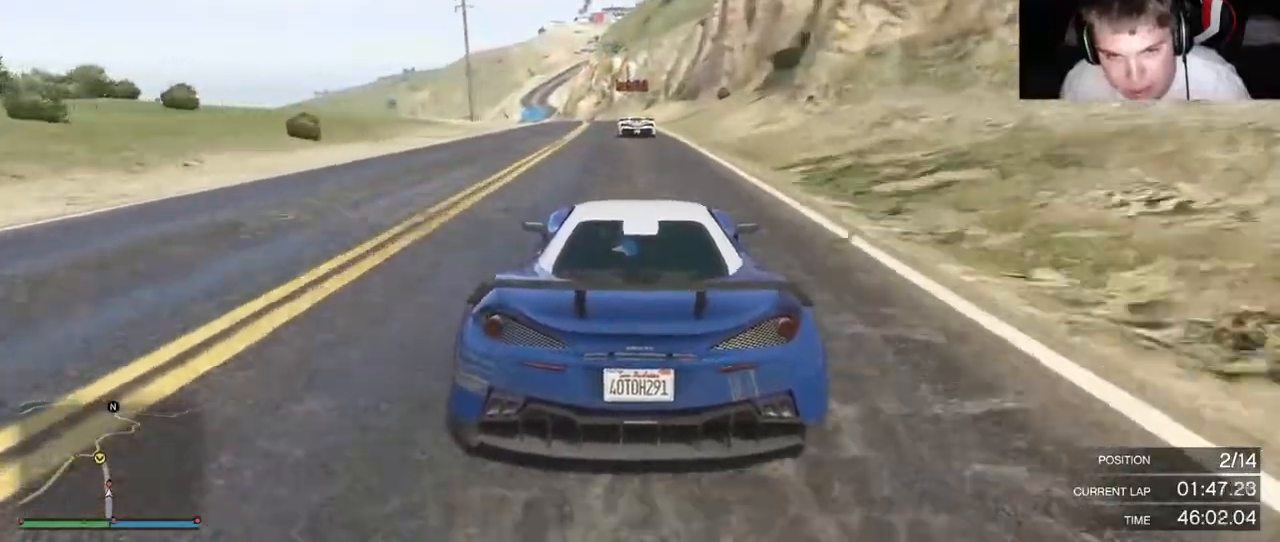
{"buttons": ["R2"], "left_stick": "center", "right_stick": "center", "events": []}
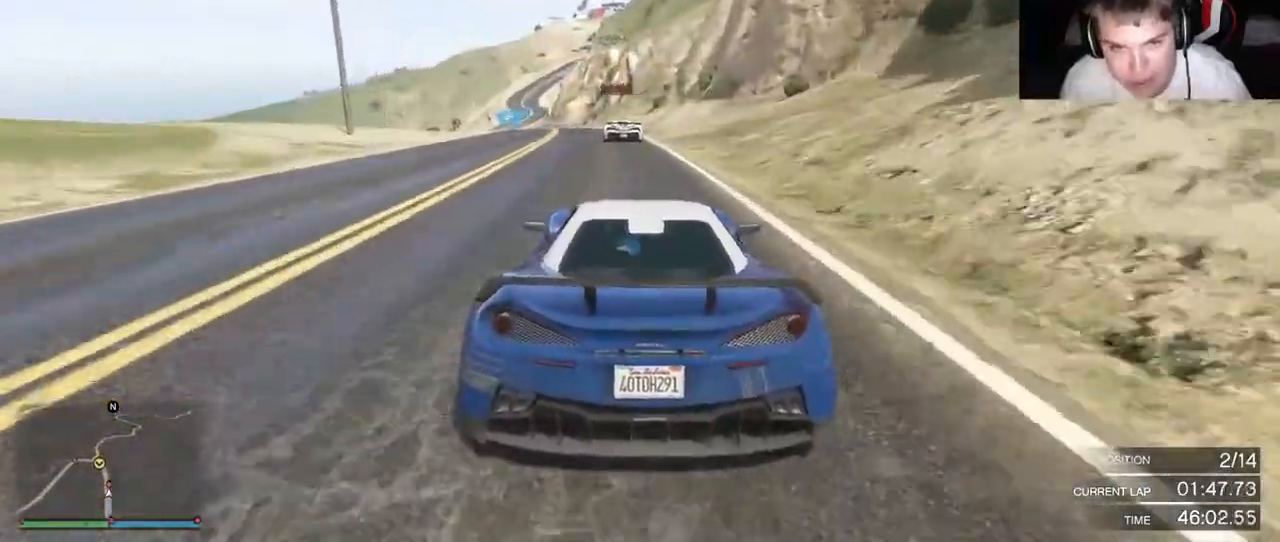
{"buttons": ["R2"], "left_stick": "center", "right_stick": "center", "events": []}
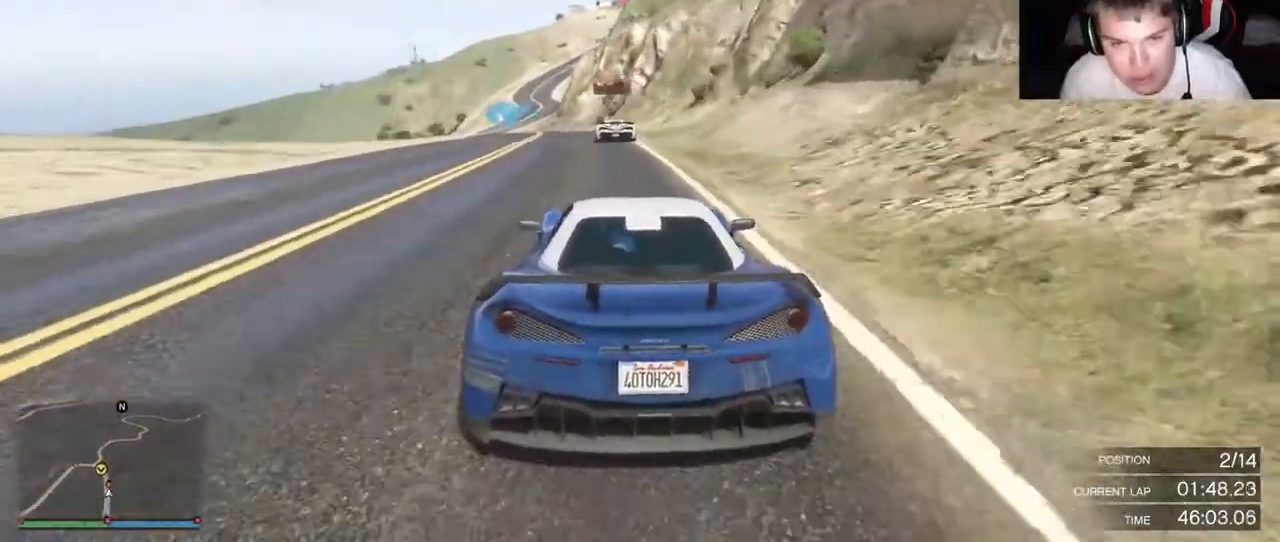
{"buttons": ["L2"], "left_stick": "center", "right_stick": "center", "events": [[200, "L2", "down"], [250, "R2", "up"], [350, "L2", "up"], [450, "L2", "down"]]}